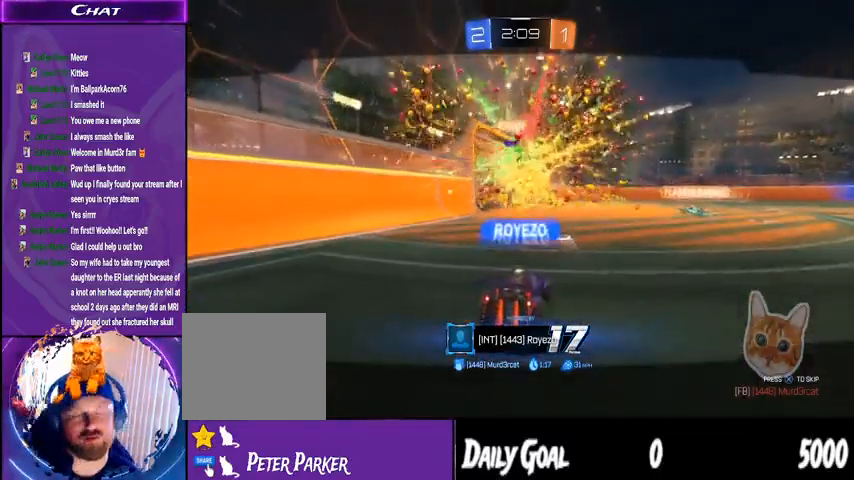
Gameplay with a controller (PlayStation layout); each line is a JSON object with the inputs held at the frame after it. "events" lists button and stick changes between this image and that frame as [ms after this image, input, new state], when the widget could be followed in between. Not read: HOME SELECT.
{"buttons": [], "left_stick": "center", "right_stick": "center", "events": [[200, "CROSS", "down"], [267, "CROSS", "up"]]}
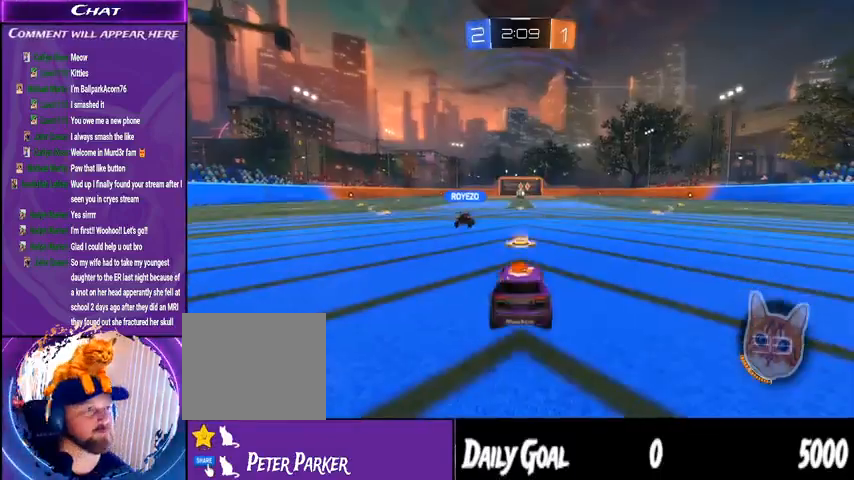
{"buttons": [], "left_stick": "center", "right_stick": "center", "events": []}
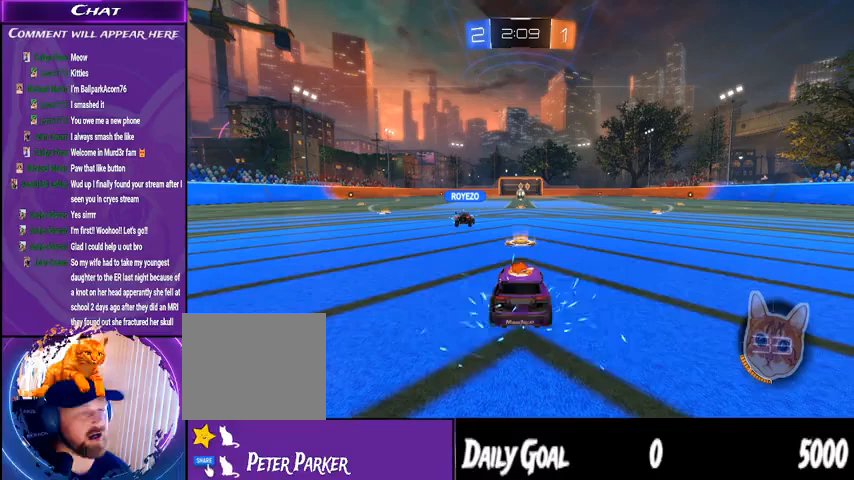
{"buttons": [], "left_stick": "center", "right_stick": "center", "events": []}
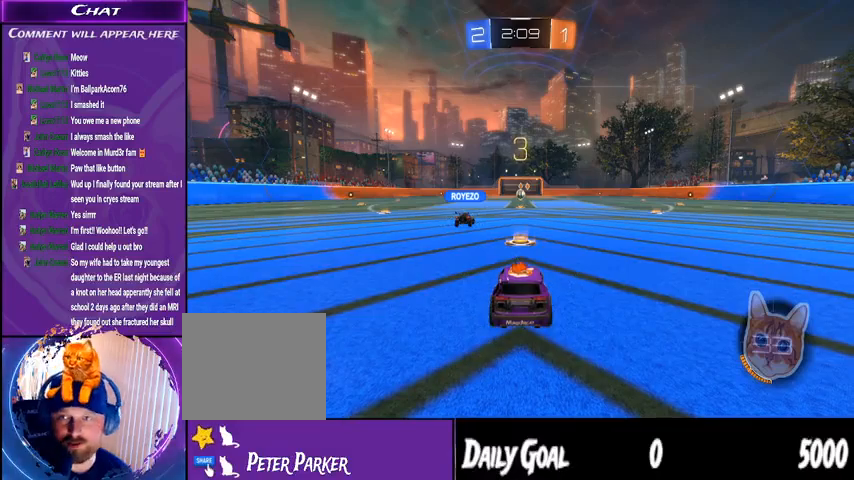
{"buttons": [], "left_stick": "center", "right_stick": "center", "events": []}
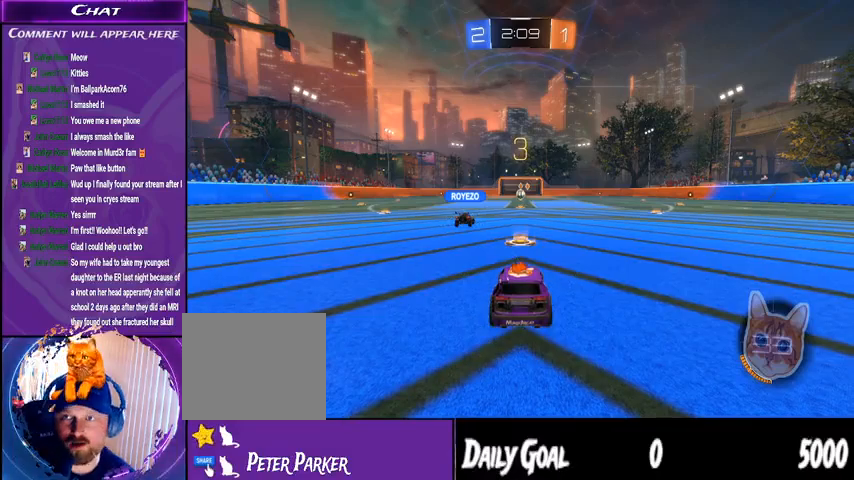
{"buttons": ["R2"], "left_stick": "center", "right_stick": "center", "events": [[200, "R2", "down"]]}
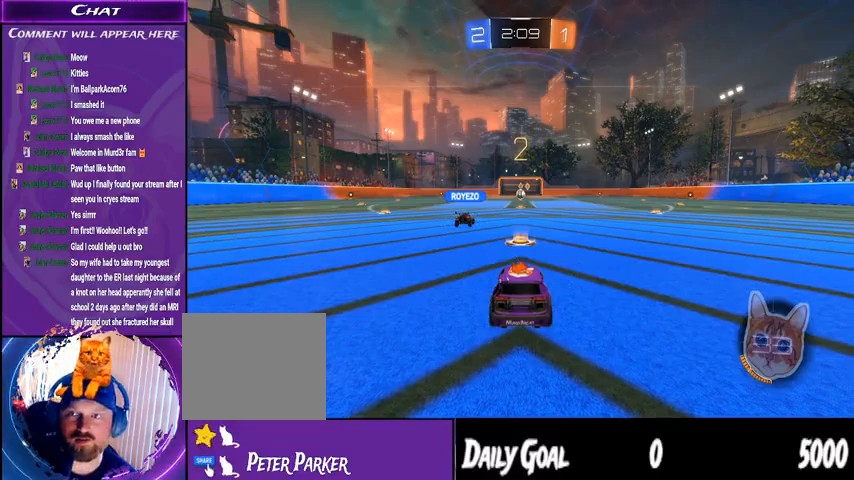
{"buttons": ["R2"], "left_stick": "center", "right_stick": "center", "events": []}
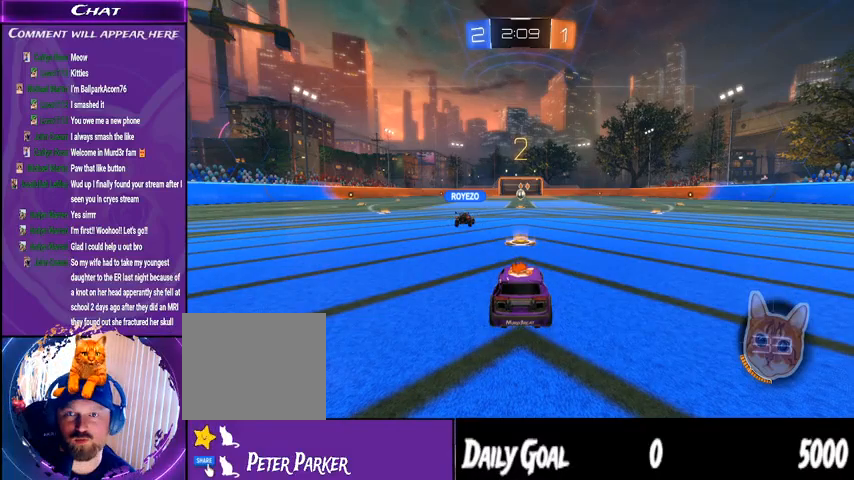
{"buttons": ["R2"], "left_stick": "center", "right_stick": "center", "events": []}
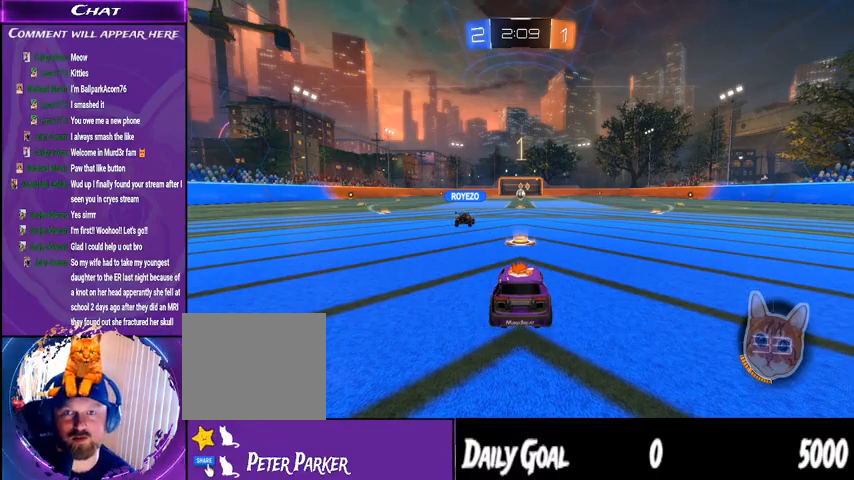
{"buttons": ["R2"], "left_stick": "center", "right_stick": "center", "events": []}
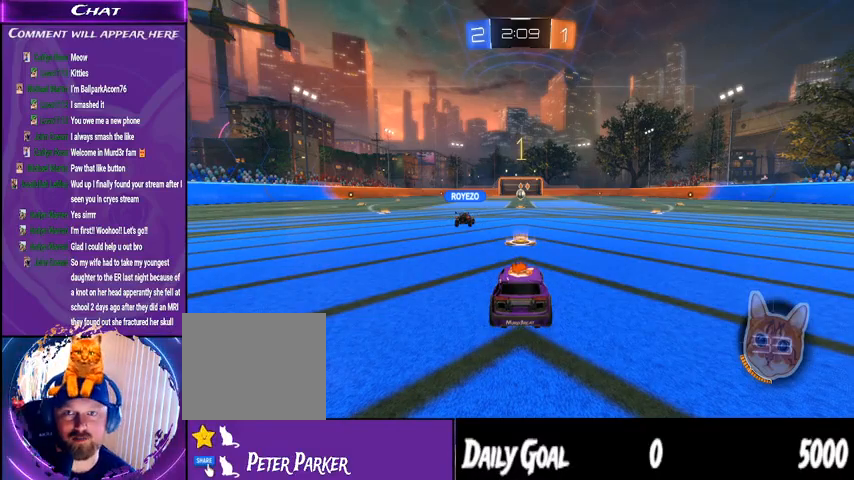
{"buttons": ["R2"], "left_stick": "center", "right_stick": "center", "events": [[167, "left_stick", "right"], [367, "left_stick", "center"]]}
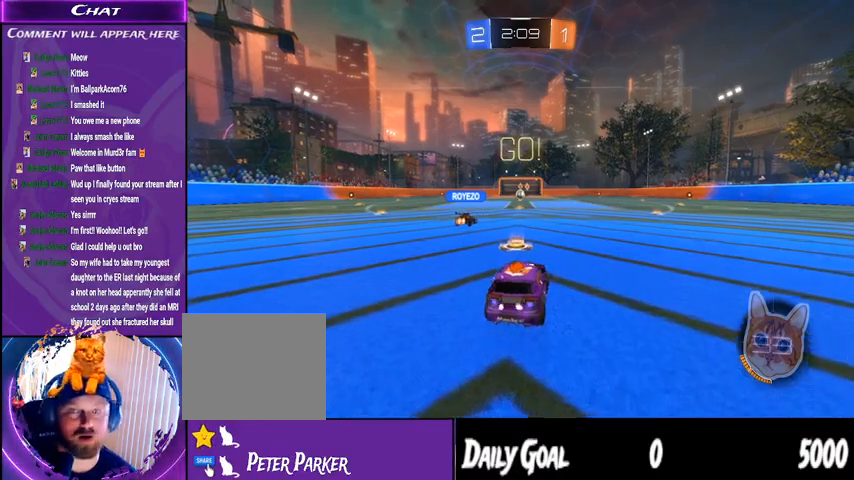
{"buttons": ["TRIANGLE", "R1", "R2"], "left_stick": "right", "right_stick": "center", "events": [[67, "R1", "down"], [67, "left_stick", "right"], [467, "TRIANGLE", "down"]]}
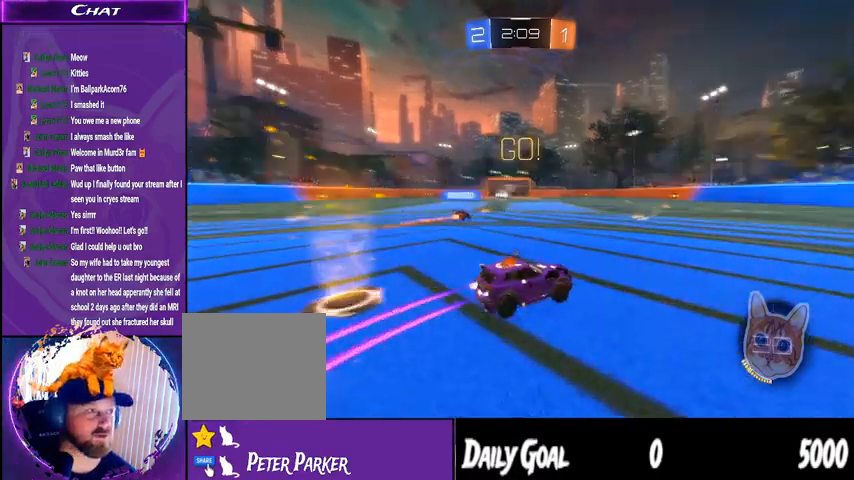
{"buttons": ["R1", "R2"], "left_stick": "right", "right_stick": "center", "events": [[67, "TRIANGLE", "up"], [67, "left_stick", "center"], [467, "left_stick", "right"]]}
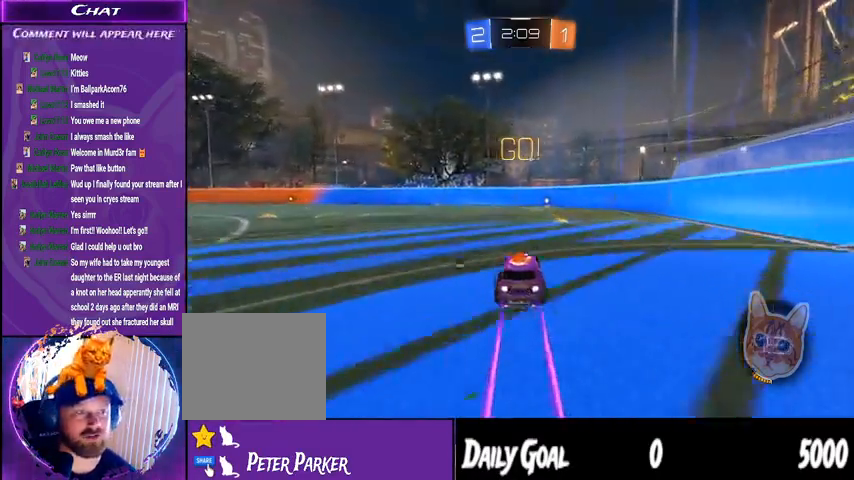
{"buttons": ["R2"], "left_stick": "center", "right_stick": "center", "events": [[67, "TRIANGLE", "down"], [133, "left_stick", "center"], [167, "TRIANGLE", "up"], [233, "R1", "up"]]}
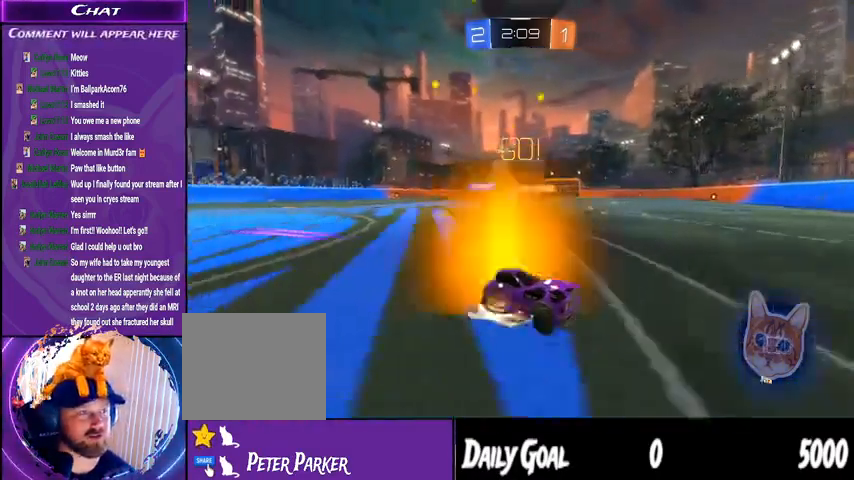
{"buttons": ["R2"], "left_stick": "left", "right_stick": "center", "events": [[233, "left_stick", "left"], [400, "L1", "down"], [500, "L1", "up"]]}
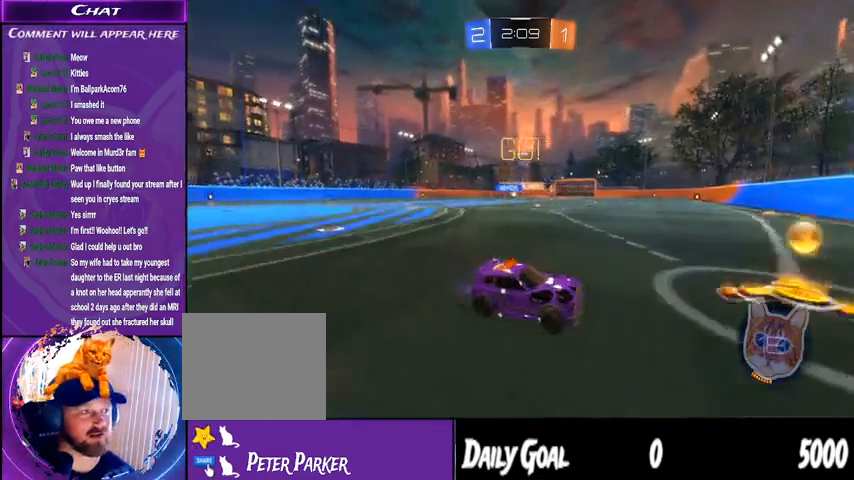
{"buttons": ["R1", "R2"], "left_stick": "center", "right_stick": "center", "events": [[433, "R1", "down"], [433, "left_stick", "center"]]}
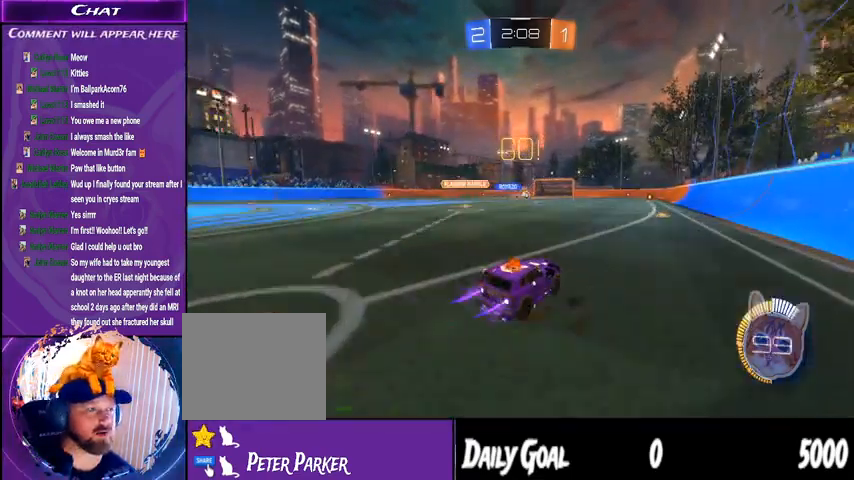
{"buttons": ["R2"], "left_stick": "center", "right_stick": "center", "events": [[33, "left_stick", "right"], [167, "left_stick", "center"], [367, "R1", "up"]]}
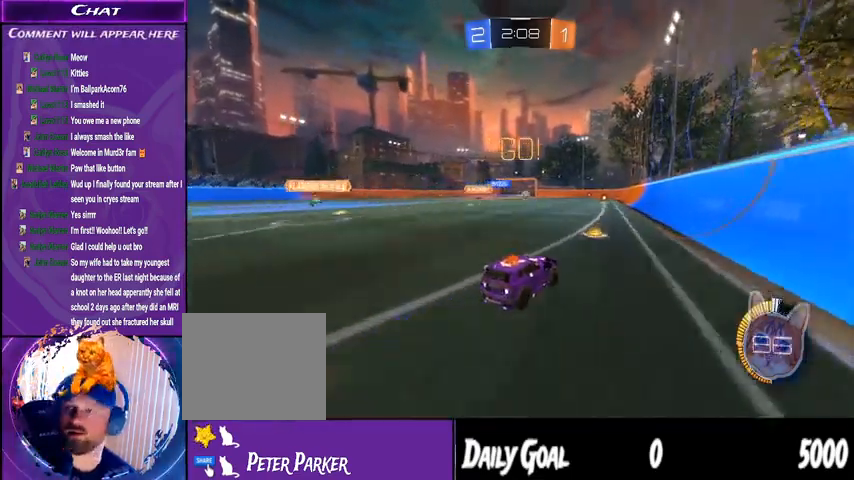
{"buttons": ["R2"], "left_stick": "right", "right_stick": "center", "events": [[467, "left_stick", "right"]]}
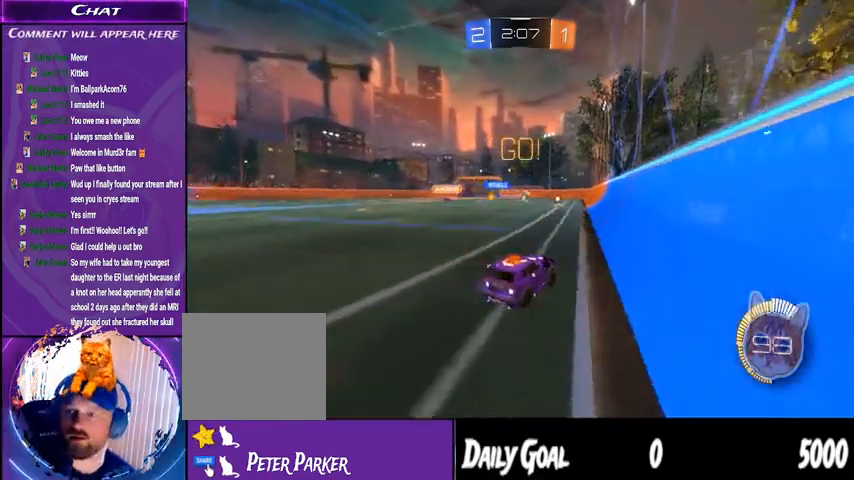
{"buttons": ["R1", "R2"], "left_stick": "center", "right_stick": "center", "events": [[33, "R1", "down"], [133, "left_stick", "center"], [200, "left_stick", "left"], [400, "left_stick", "center"]]}
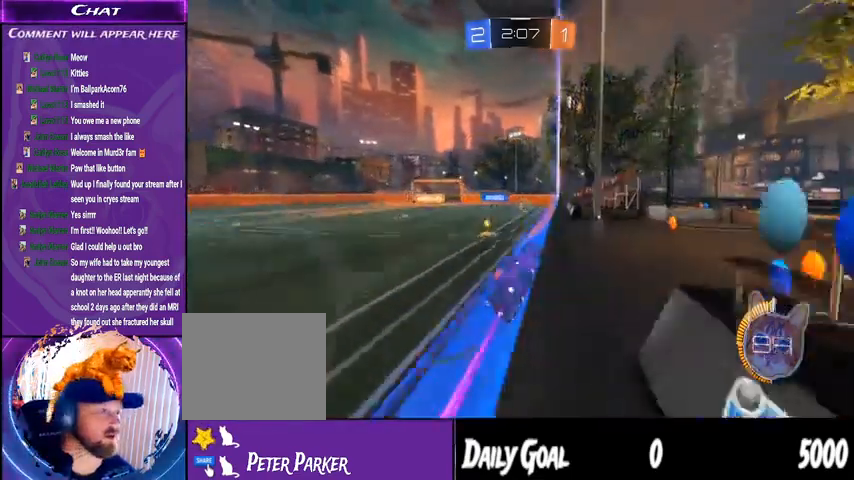
{"buttons": ["R2"], "left_stick": "left", "right_stick": "center", "events": [[33, "R1", "up"], [200, "left_stick", "left"], [267, "L1", "down"], [433, "L1", "up"]]}
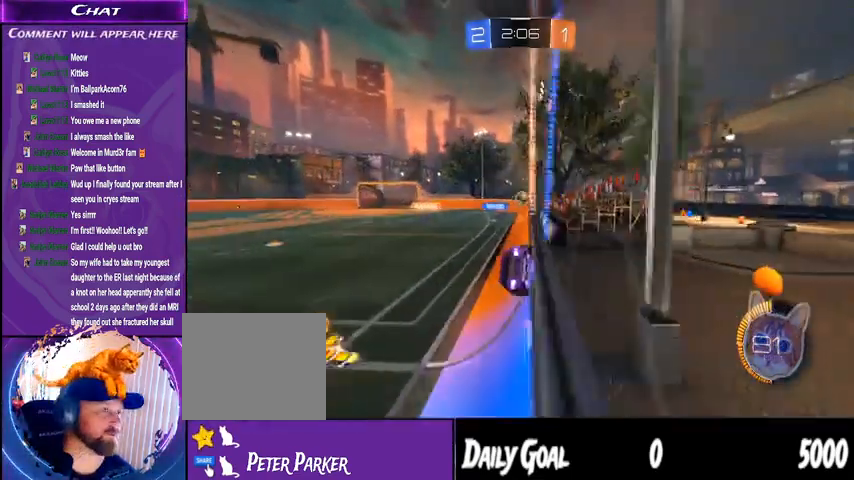
{"buttons": ["R2"], "left_stick": "left", "right_stick": "center", "events": []}
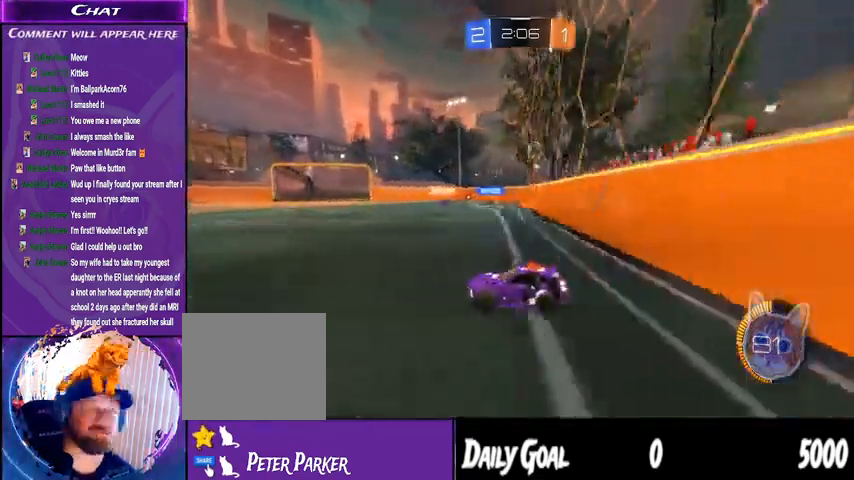
{"buttons": ["L1", "R1", "R2"], "left_stick": "left", "right_stick": "center", "events": [[267, "left_stick", "center"], [467, "R1", "down"], [500, "L1", "down"], [500, "left_stick", "left"]]}
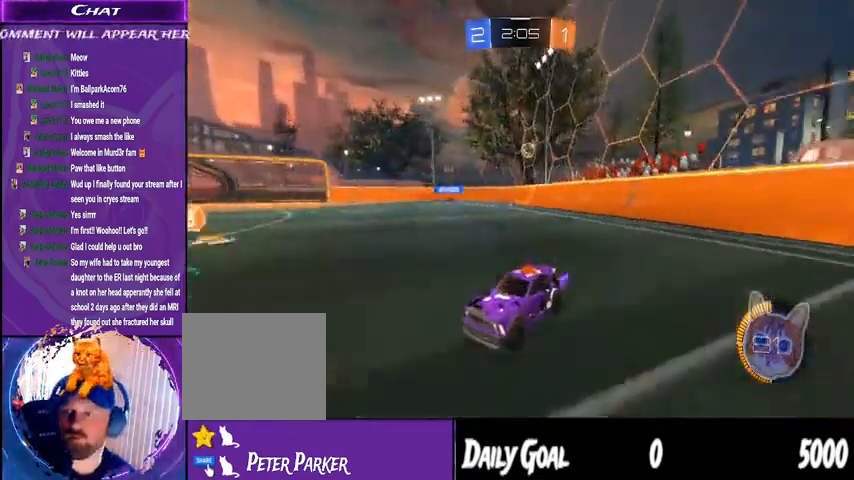
{"buttons": ["R2"], "left_stick": "center", "right_stick": "center", "events": [[33, "CROSS", "down"], [67, "CROSS", "up"], [133, "CROSS", "down"], [233, "CROSS", "up"], [233, "L1", "up"], [233, "left_stick", "center"], [267, "R1", "up"]]}
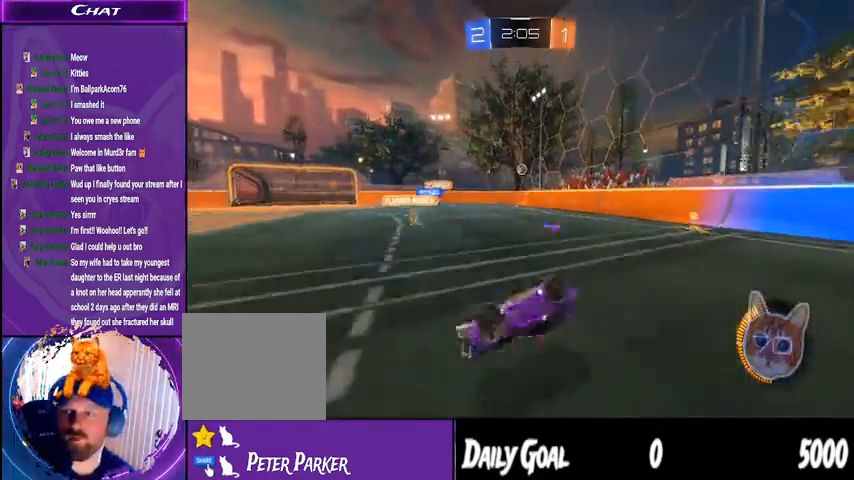
{"buttons": ["R2"], "left_stick": "center", "right_stick": "center", "events": []}
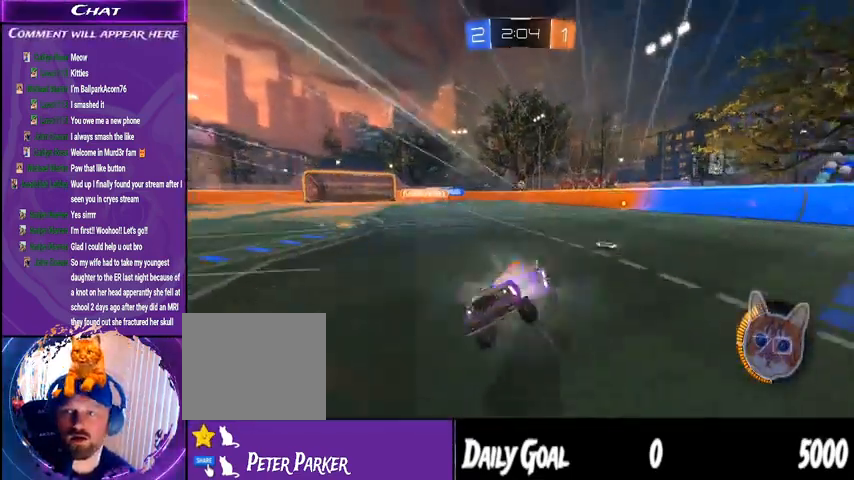
{"buttons": ["R2"], "left_stick": "left", "right_stick": "center", "events": [[500, "left_stick", "left"]]}
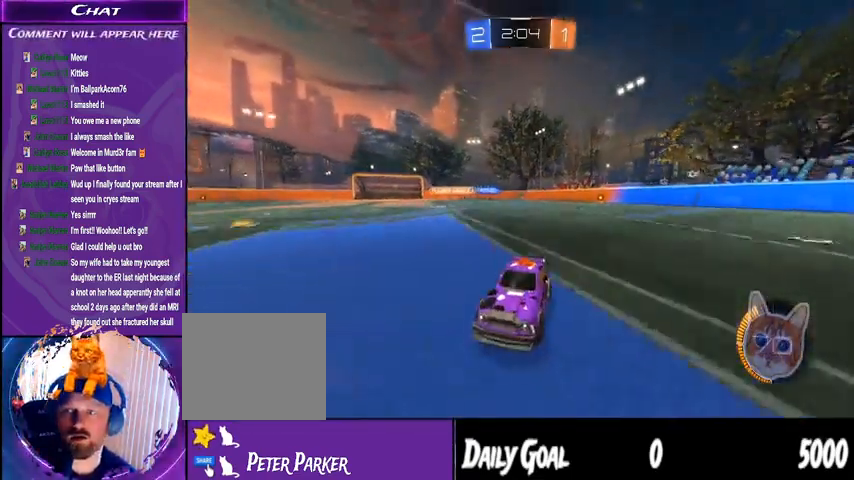
{"buttons": ["L1", "R2"], "left_stick": "left", "right_stick": "center", "events": [[67, "L1", "down"]]}
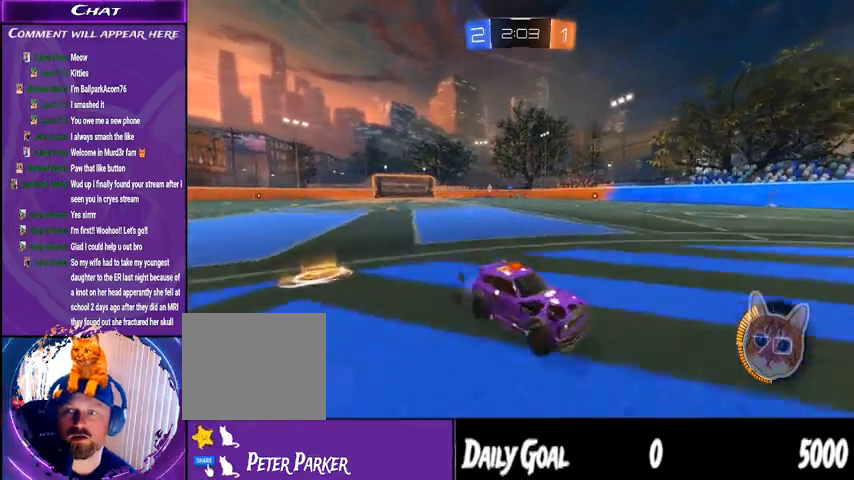
{"buttons": ["L2"], "left_stick": "left", "right_stick": "center", "events": [[200, "R2", "up"], [367, "L1", "up"], [367, "L2", "down"]]}
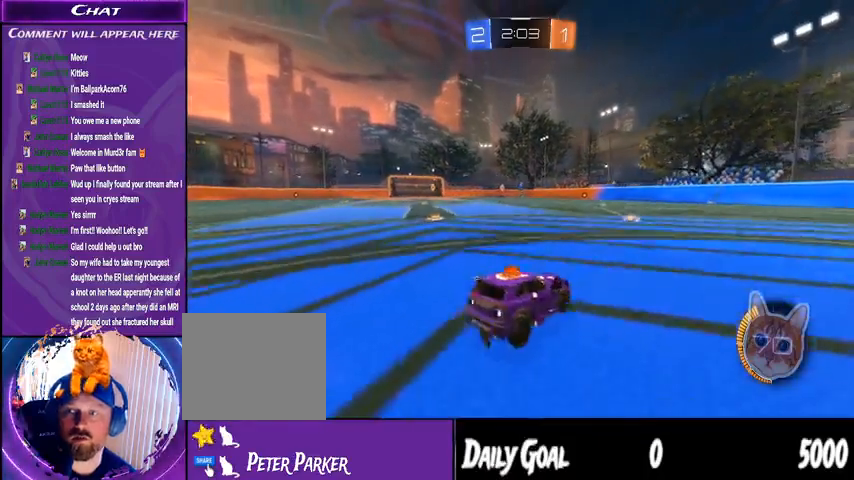
{"buttons": [], "left_stick": "center", "right_stick": "center", "events": [[33, "L2", "up"], [33, "left_stick", "center"]]}
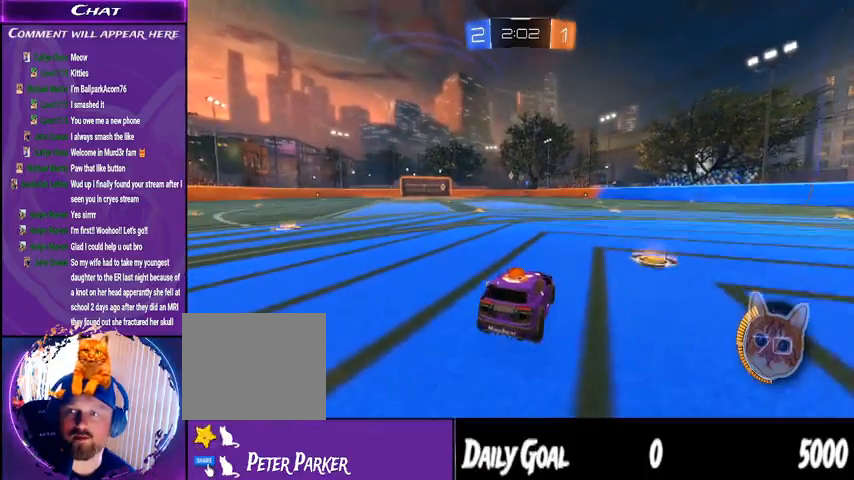
{"buttons": [], "left_stick": "center", "right_stick": "center", "events": []}
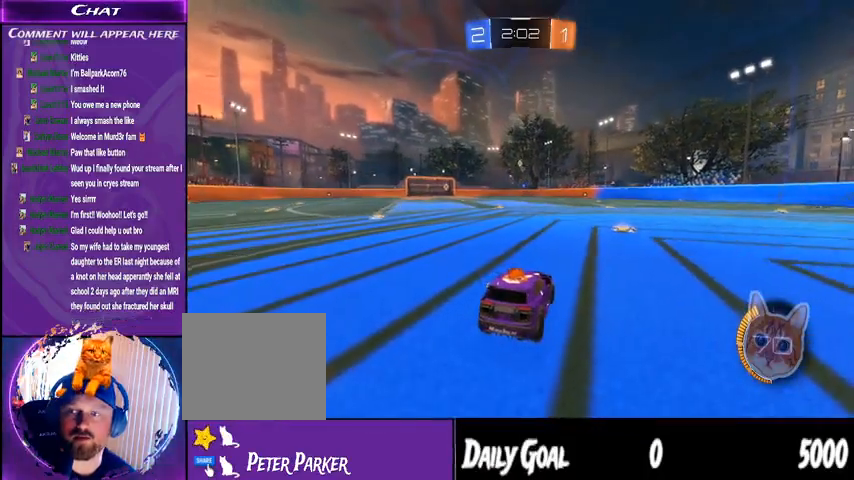
{"buttons": [], "left_stick": "center", "right_stick": "center", "events": []}
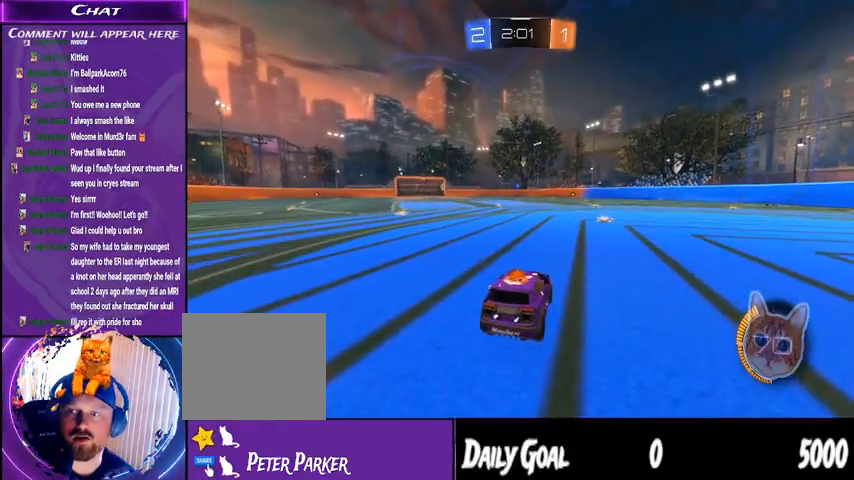
{"buttons": [], "left_stick": "center", "right_stick": "center", "events": []}
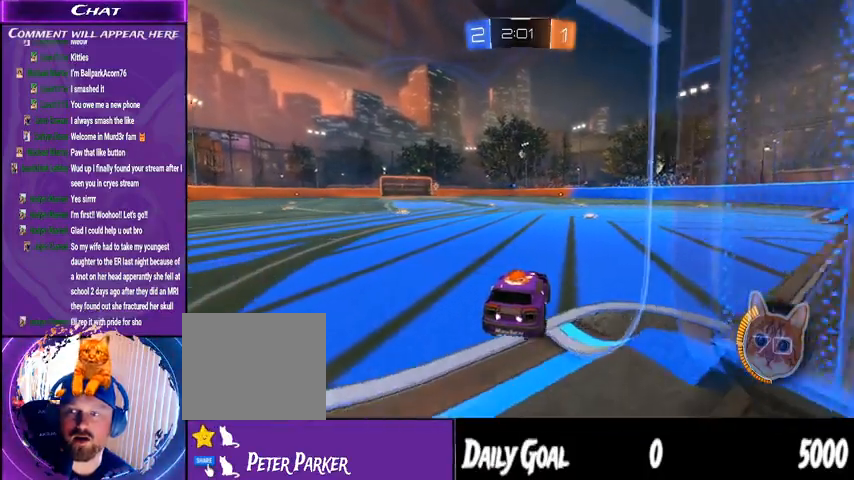
{"buttons": [], "left_stick": "center", "right_stick": "center", "events": []}
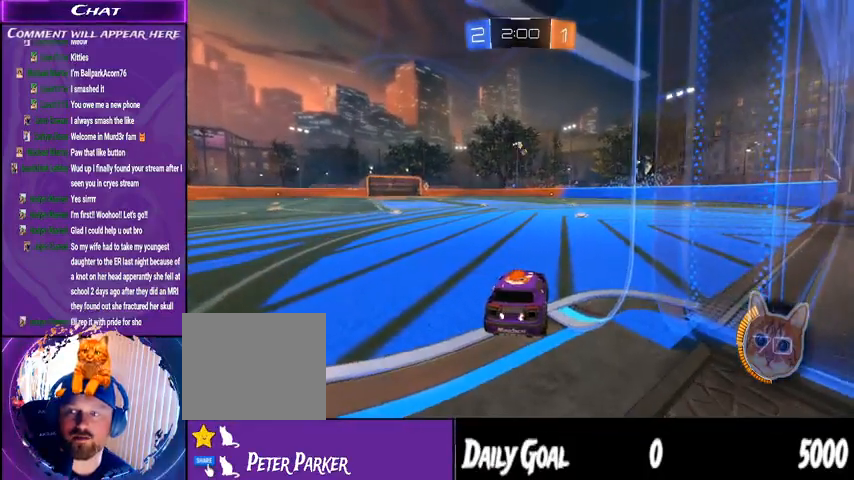
{"buttons": [], "left_stick": "center", "right_stick": "center", "events": []}